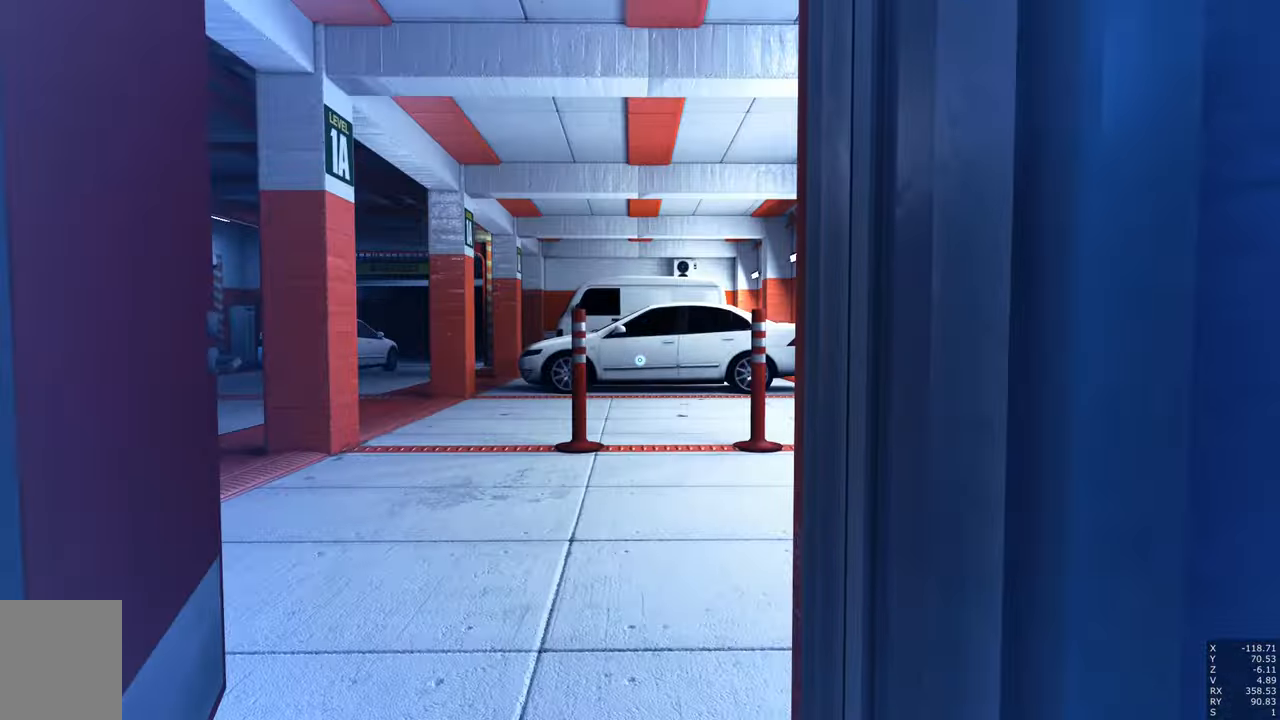
Gameplay with keyboard and mouse; each line is a JSON object with the keys and mouse buttons held at the frame after it. "events" lists presses ("down") and releases ("up") of "a", "c", "ctrl", "d", "e", "escape", "f", "q", "s", "shift", "space", "tab", "w", "z", "mouse_left" and "mouse_right" between this image and that frame as [ms after this image, input, new state], when the widget could be followed in between. "mouse_left", "mouse_right" = the "left", "right" buttons of the "mouse" list. No other keys are recorded. Mouse movement is not recorded.
{"keys": ["w"], "mouse": ["right"], "events": [[100, "mouse_right", "down"]]}
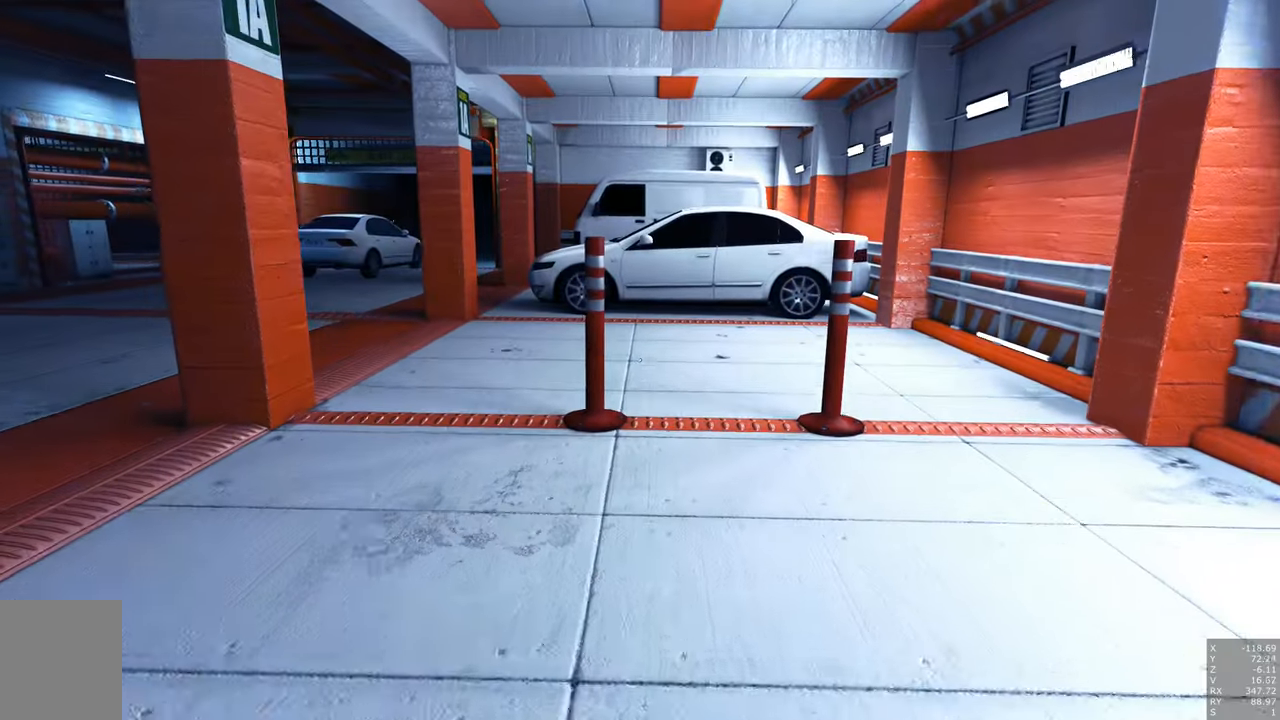
{"keys": ["w"], "mouse": [], "events": [[166, "a", "down"], [166, "mouse_right", "up"], [216, "space", "down"], [450, "a", "up"], [450, "space", "up"]]}
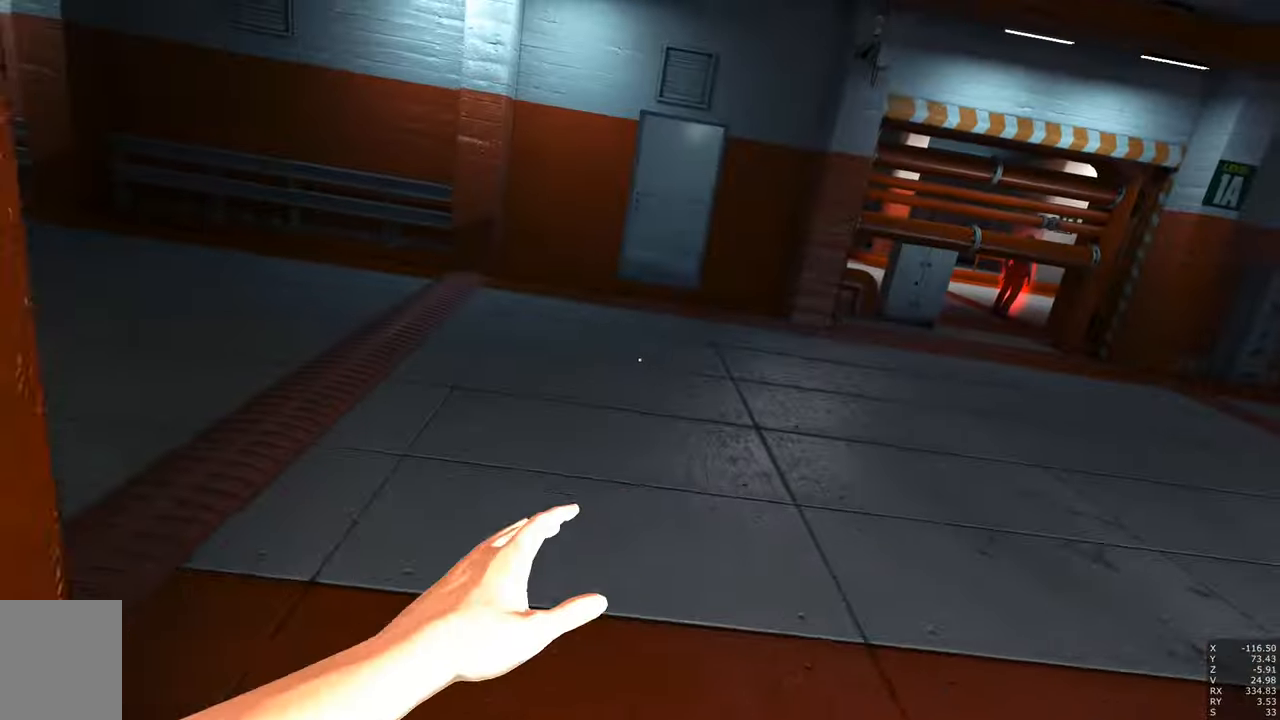
{"keys": ["a", "space", "w"], "mouse": [], "events": [[133, "mouse_right", "down"], [266, "a", "down"], [316, "mouse_right", "up"], [416, "space", "down"]]}
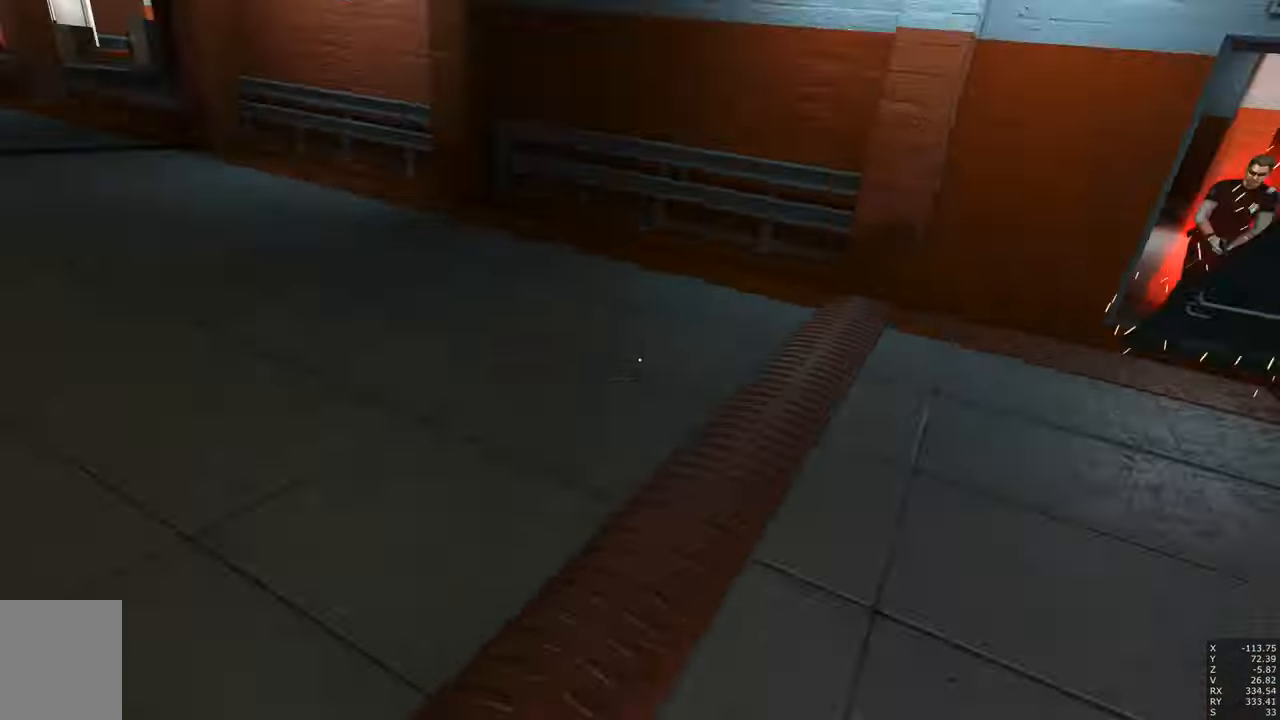
{"keys": ["w"], "mouse": [], "events": [[150, "space", "up"], [233, "a", "up"]]}
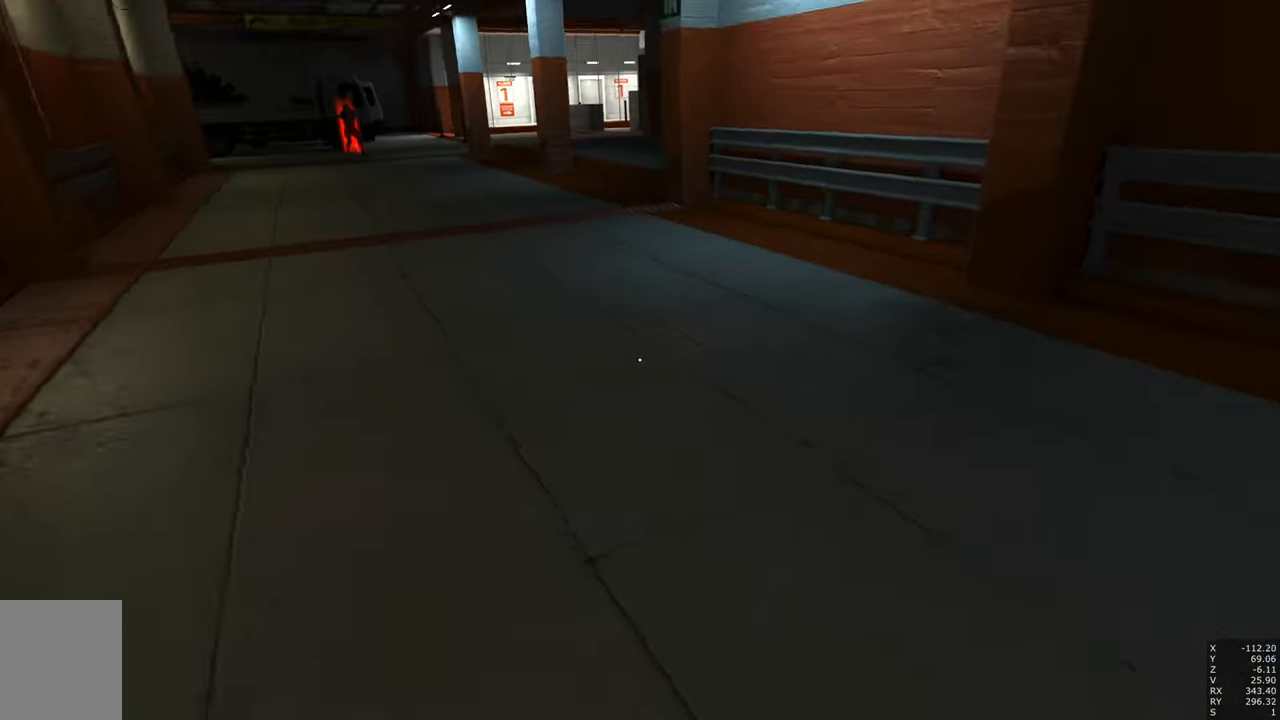
{"keys": ["w"], "mouse": [], "events": [[299, "space", "down"], [349, "space", "up"]]}
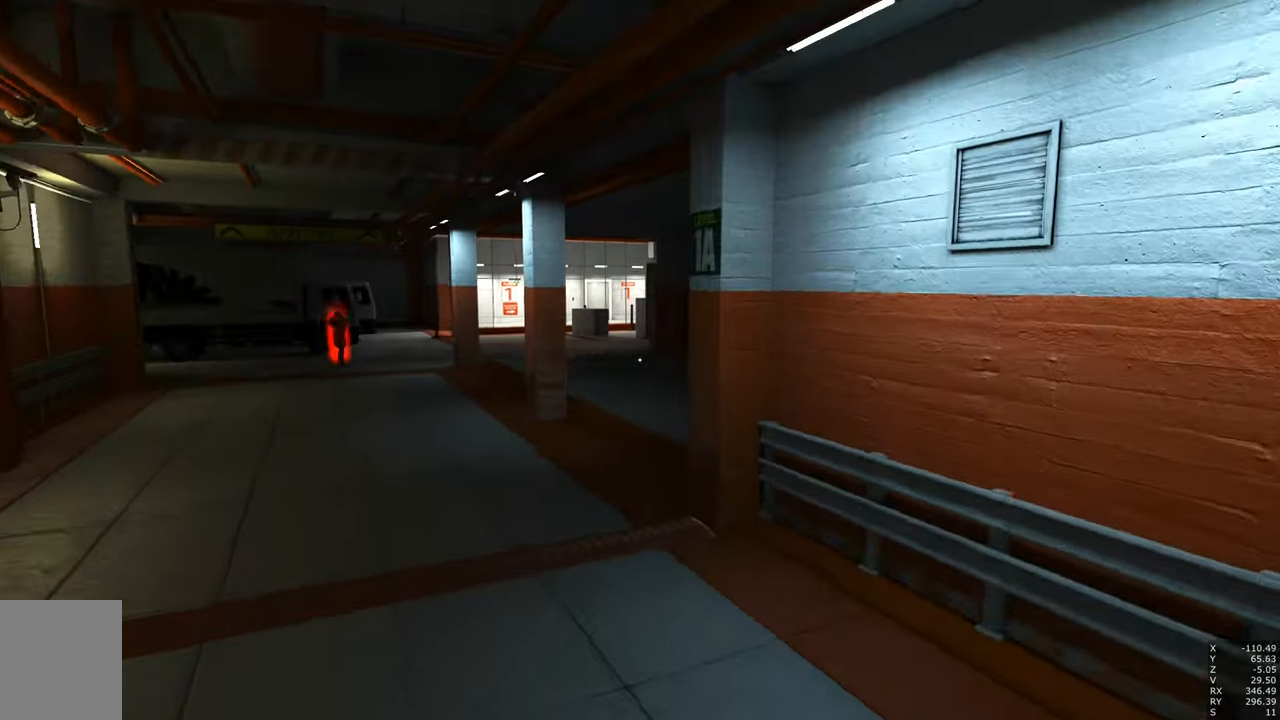
{"keys": ["space", "w"], "mouse": [], "events": [[133, "space", "down"]]}
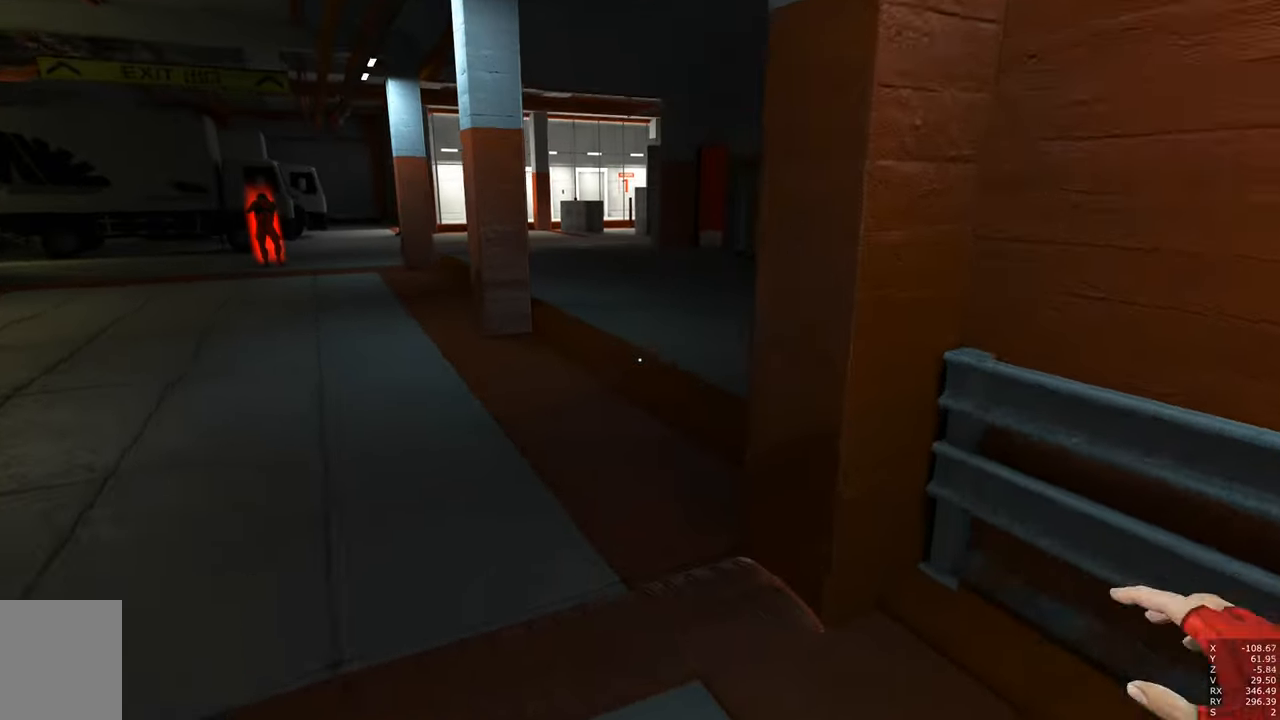
{"keys": ["shift", "w"], "mouse": [], "events": [[333, "space", "up"], [417, "shift", "down"]]}
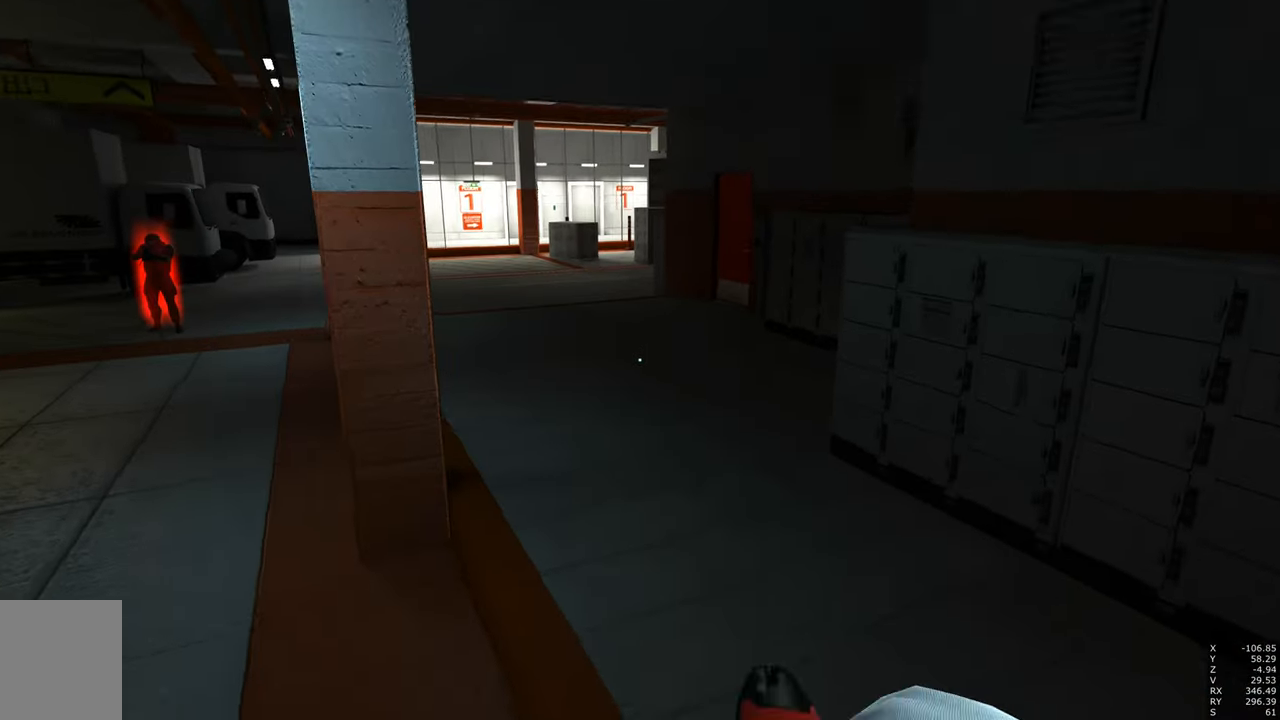
{"keys": ["a", "space", "w"], "mouse": [], "events": [[83, "shift", "up"], [117, "a", "down"], [483, "space", "down"]]}
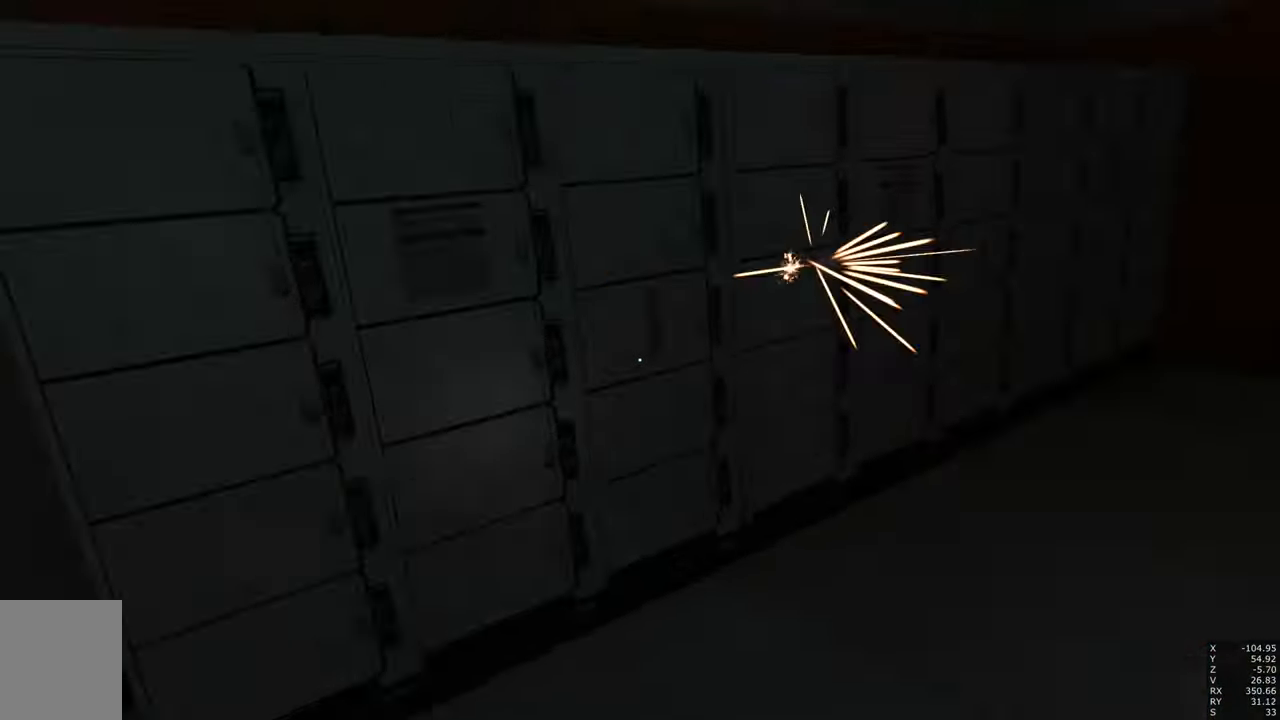
{"keys": ["w"], "mouse": [], "events": [[233, "space", "up"], [333, "a", "up"]]}
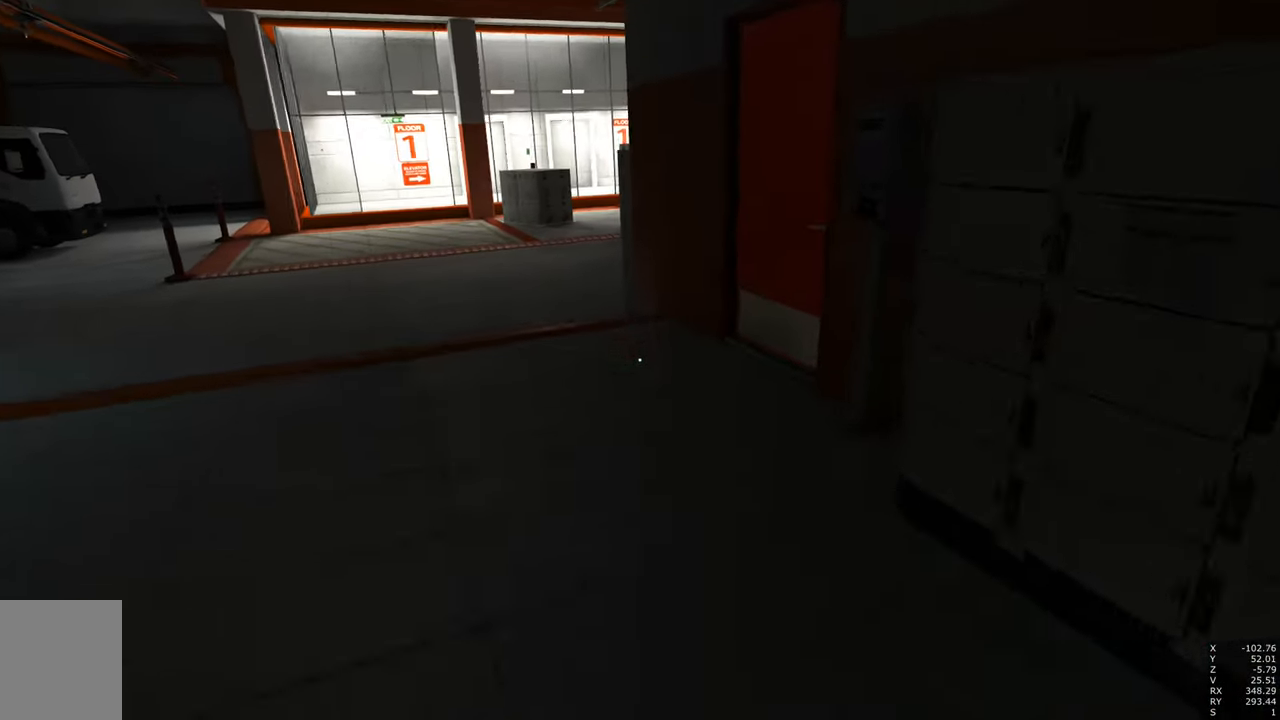
{"keys": ["space", "w"], "mouse": [], "events": [[433, "space", "down"]]}
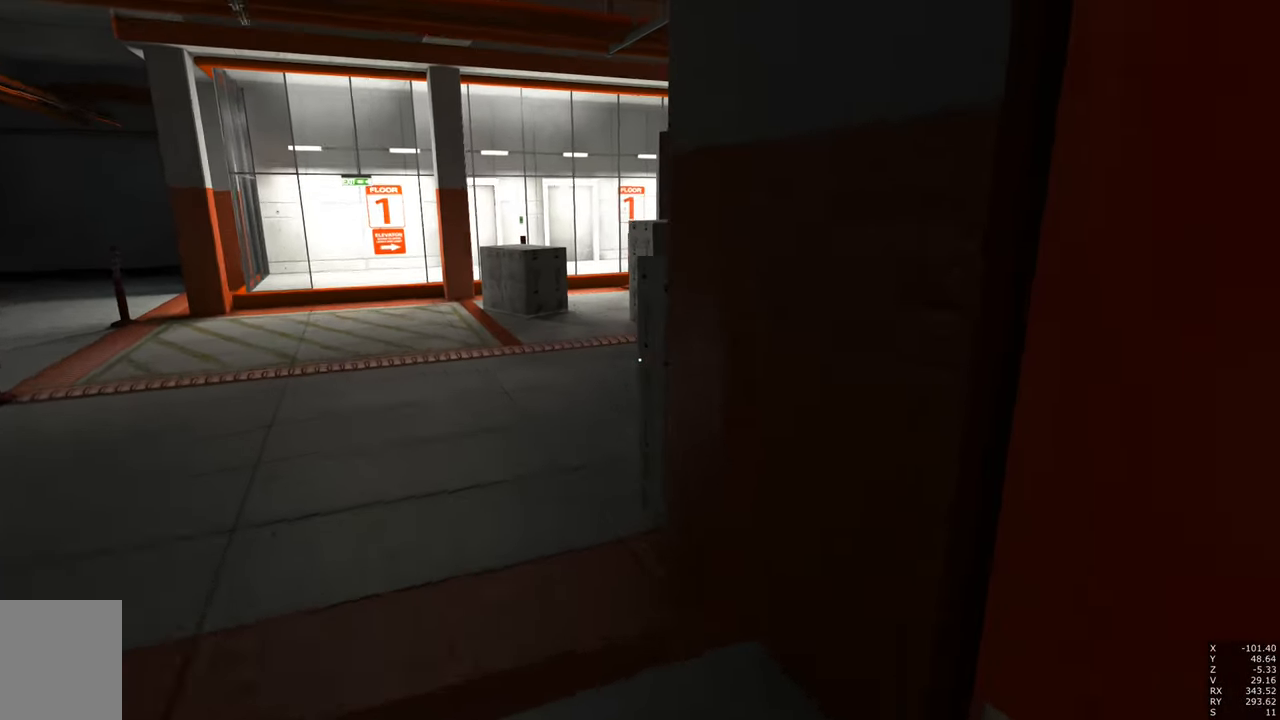
{"keys": ["space", "w"], "mouse": [], "events": []}
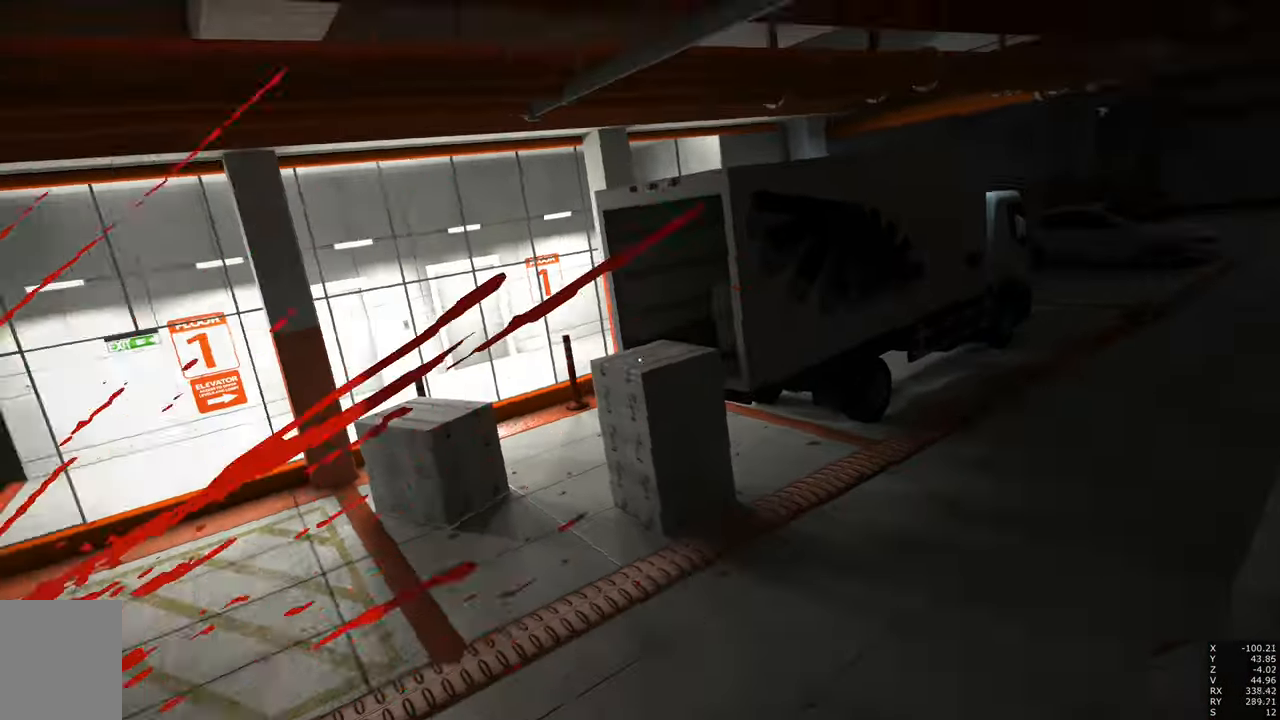
{"keys": ["a", "w"], "mouse": [], "events": [[133, "space", "up"], [183, "shift", "down"], [317, "shift", "up"], [367, "a", "down"]]}
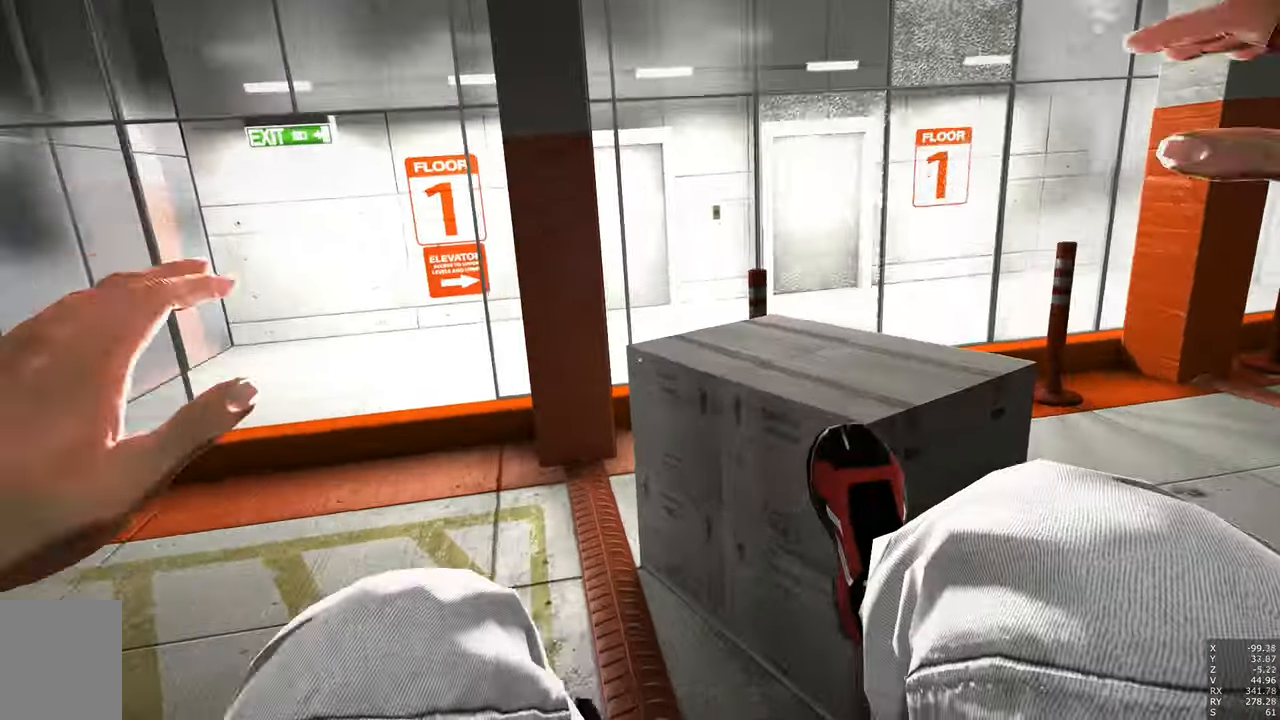
{"keys": ["a", "w"], "mouse": [], "events": [[250, "space", "down"], [467, "space", "up"]]}
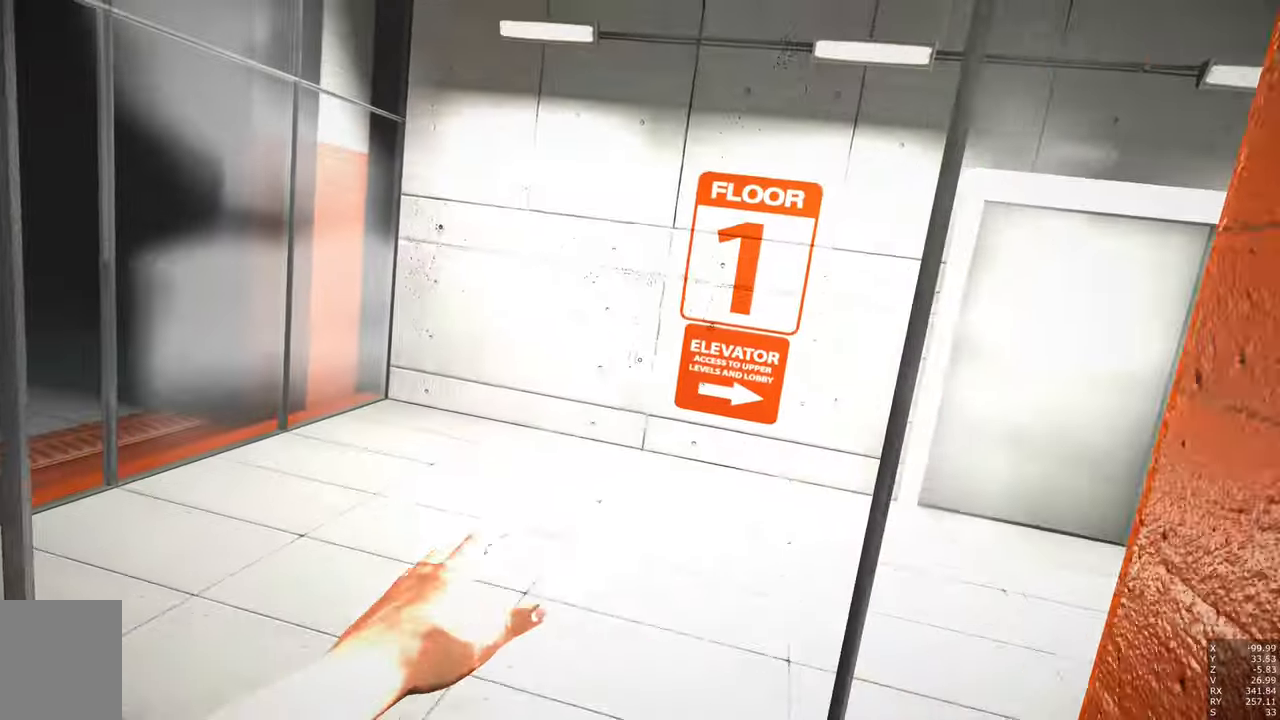
{"keys": ["w"], "mouse": [], "events": [[67, "a", "up"]]}
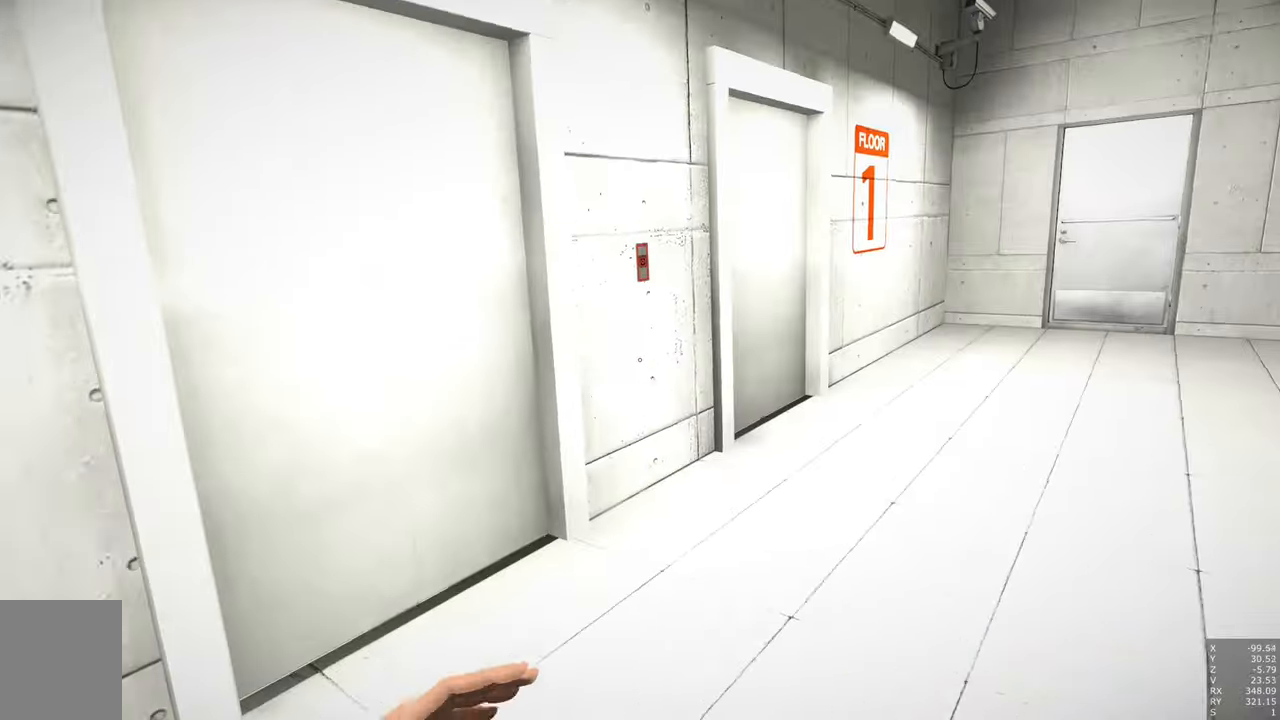
{"keys": ["w", "z"], "mouse": [], "events": [[450, "z", "down"]]}
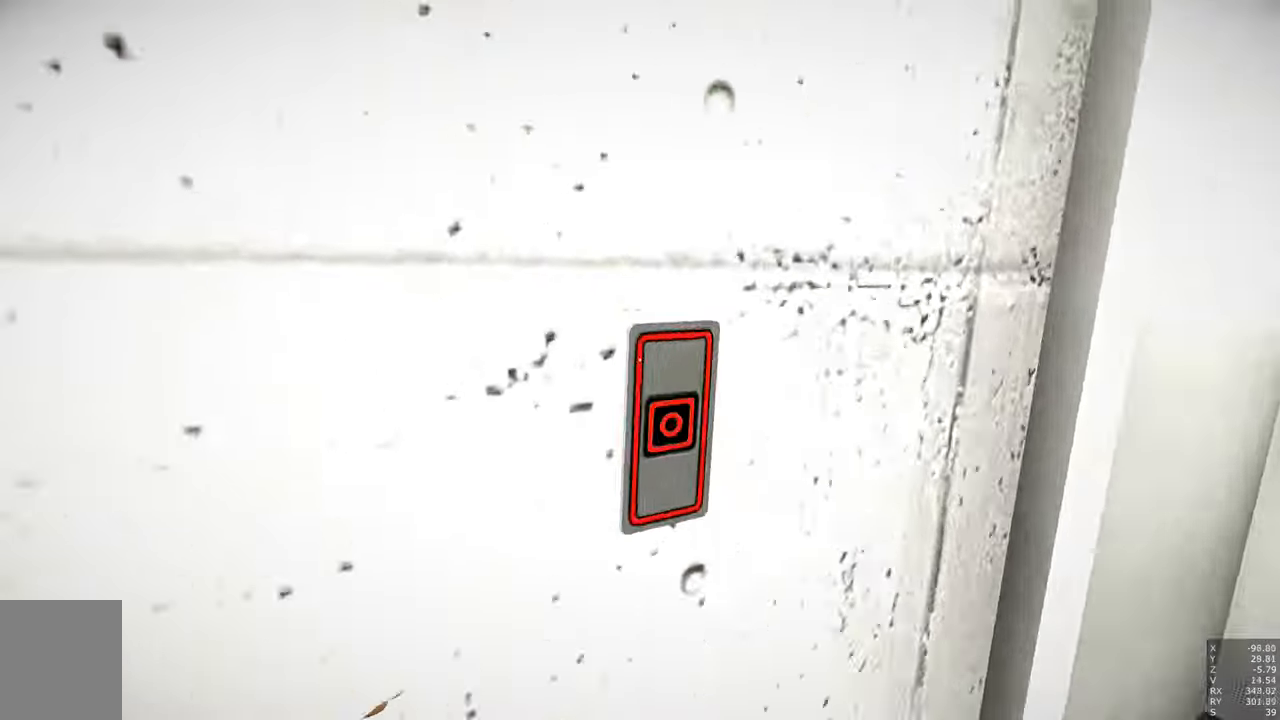
{"keys": ["a"], "mouse": [], "events": [[17, "z", "up"], [284, "a", "down"], [434, "w", "up"]]}
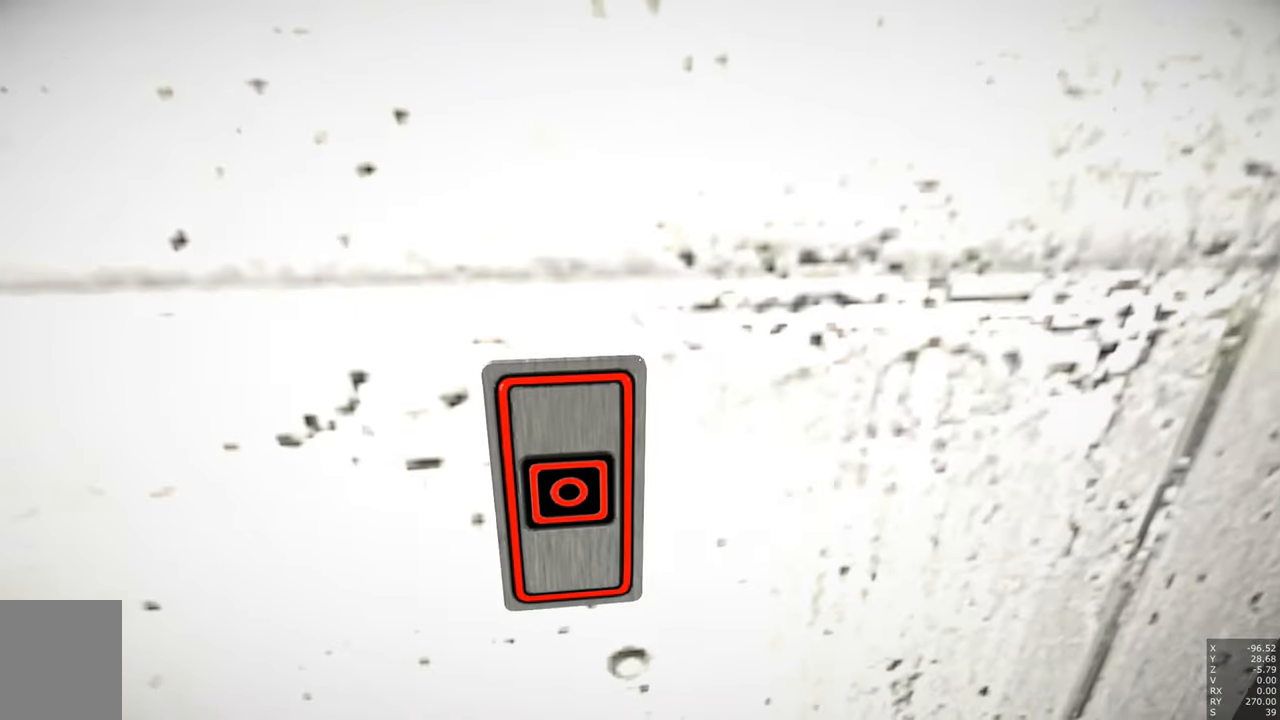
{"keys": ["a"], "mouse": [], "events": []}
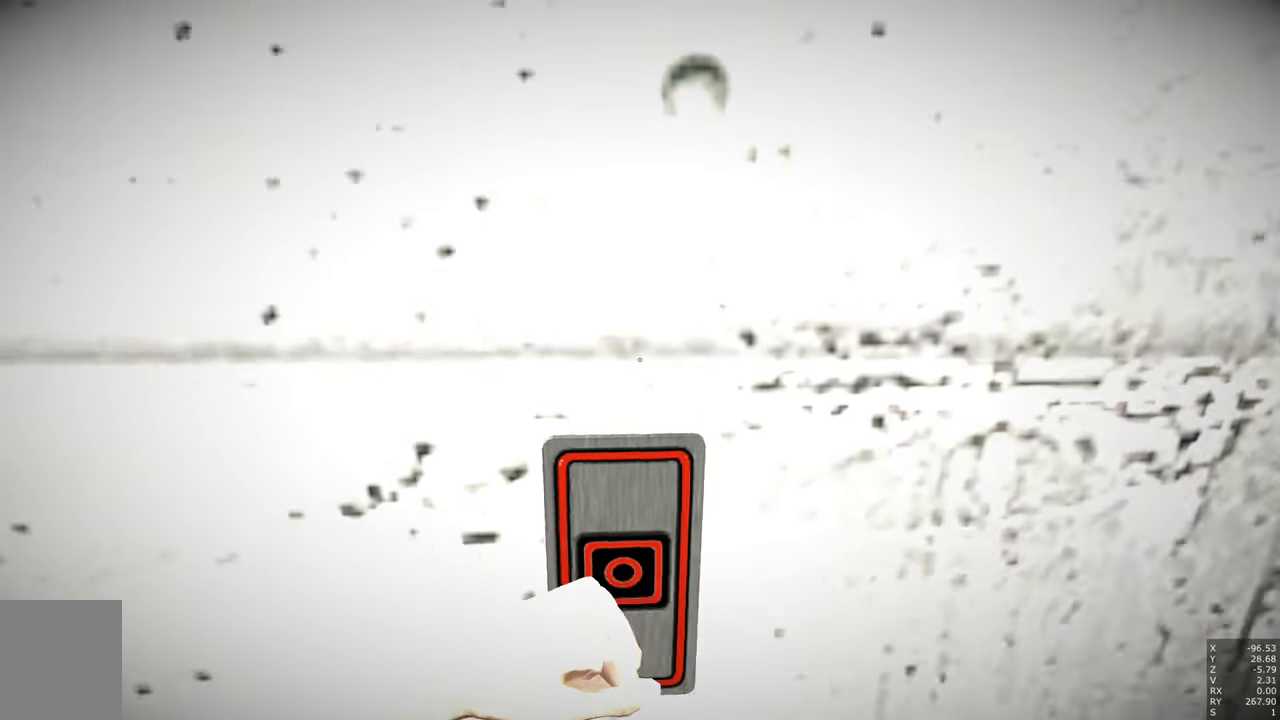
{"keys": ["w"], "mouse": [], "events": [[134, "w", "down"], [317, "a", "up"]]}
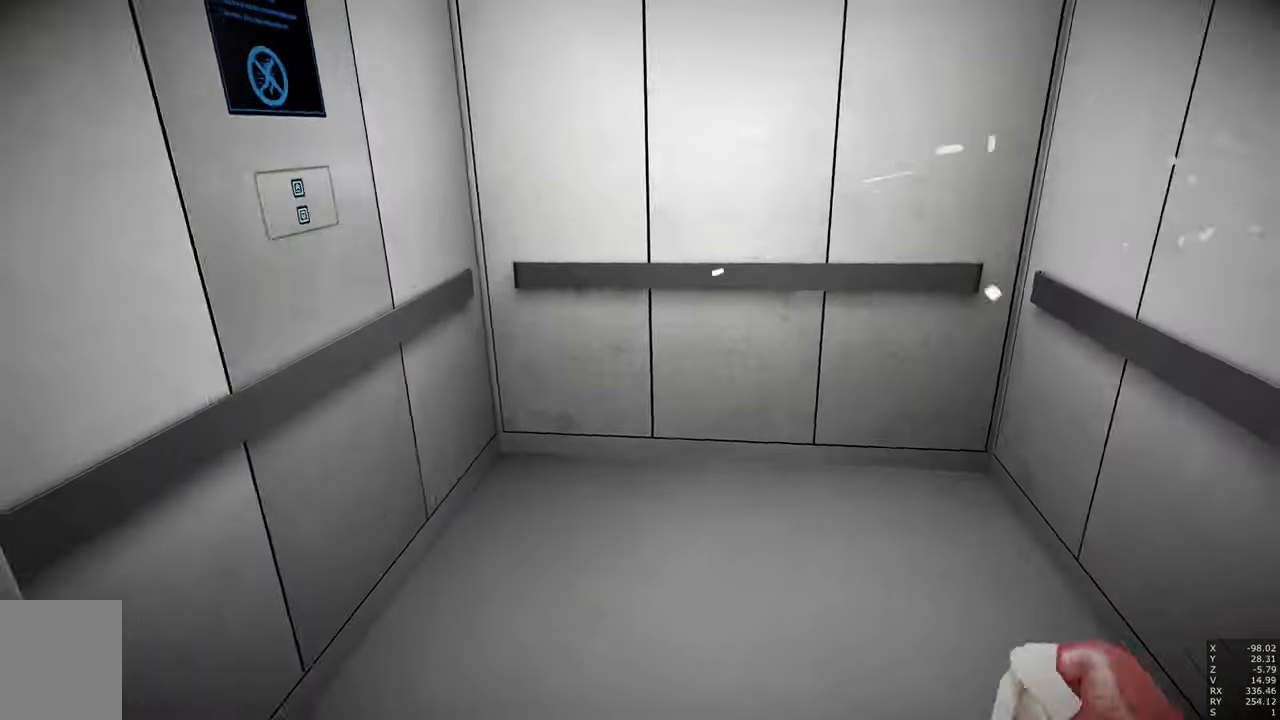
{"keys": ["w"], "mouse": [], "events": [[334, "z", "down"], [384, "z", "up"]]}
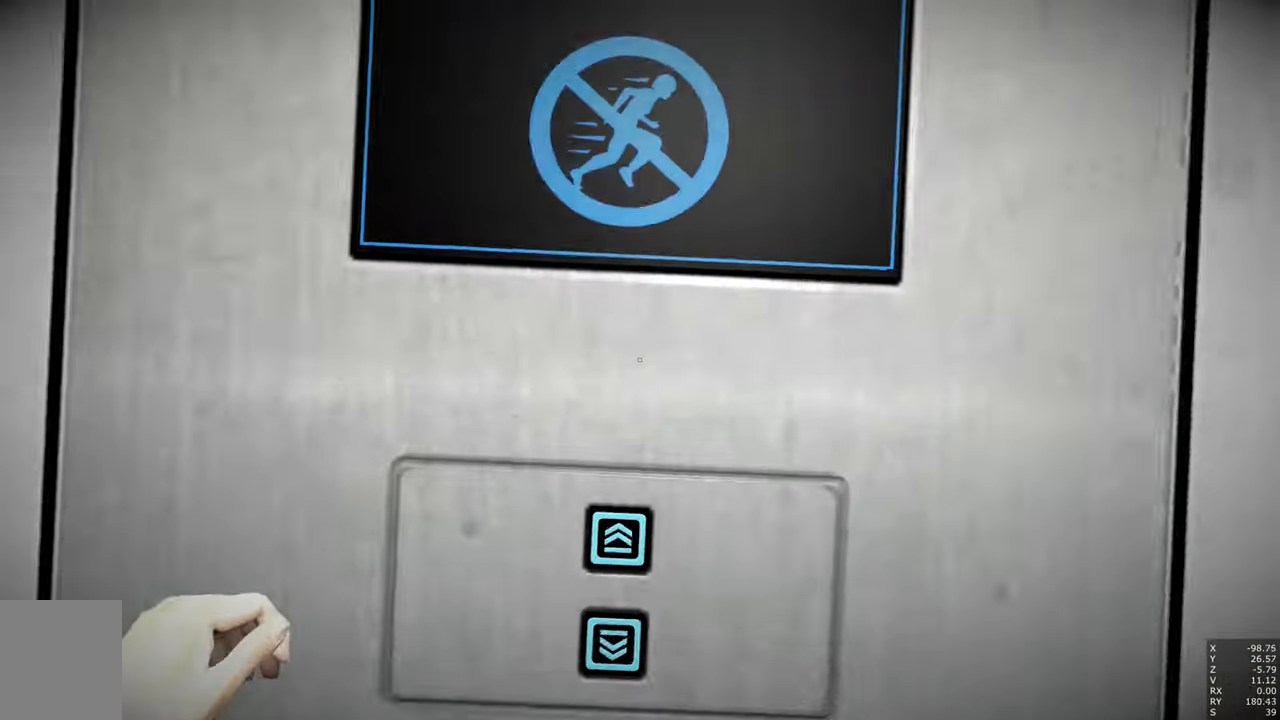
{"keys": [], "mouse": [], "events": [[200, "w", "up"]]}
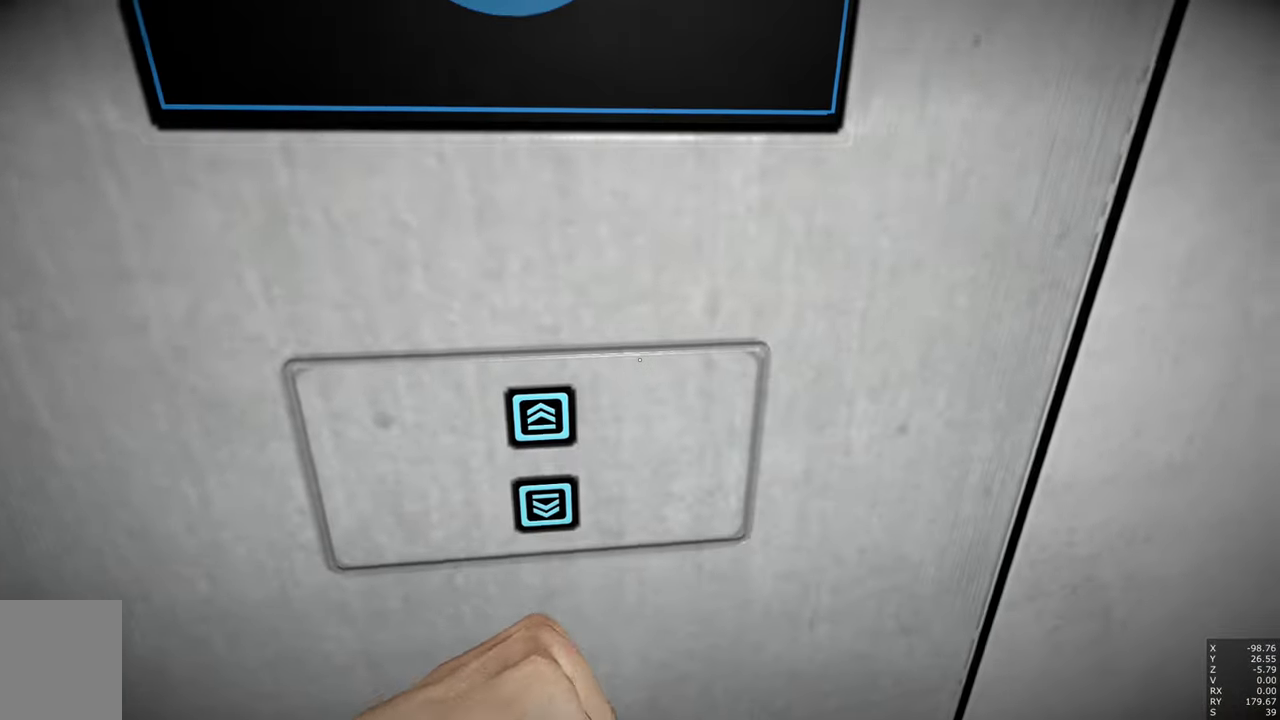
{"keys": [], "mouse": [], "events": []}
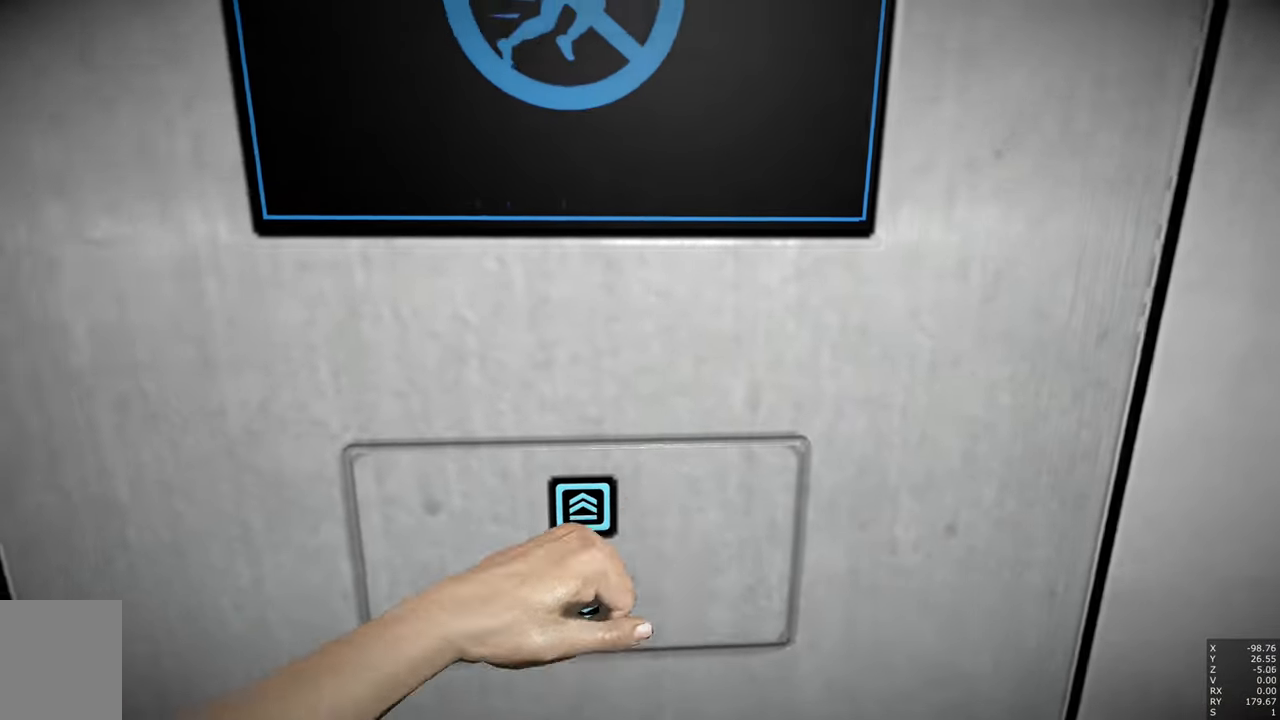
{"keys": [], "mouse": [], "events": []}
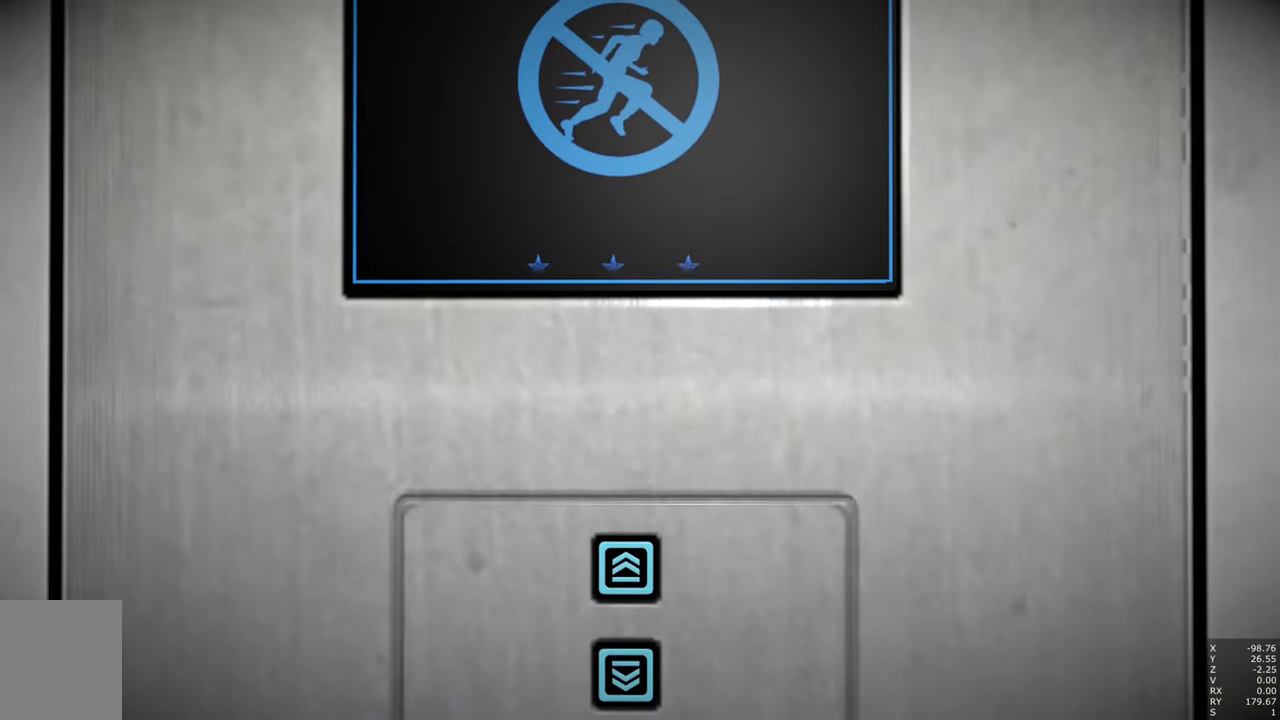
{"keys": ["s"], "mouse": [], "events": [[200, "s", "down"]]}
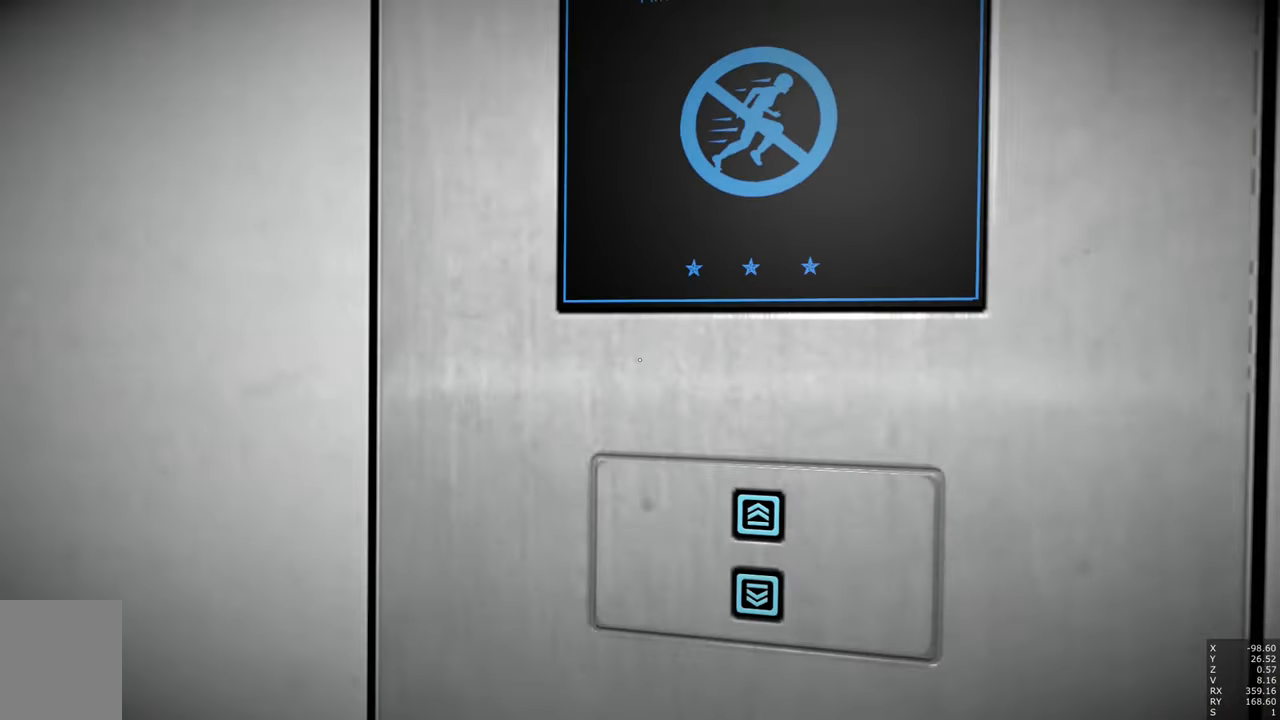
{"keys": ["d"], "mouse": [], "events": [[134, "s", "up"], [450, "d", "down"]]}
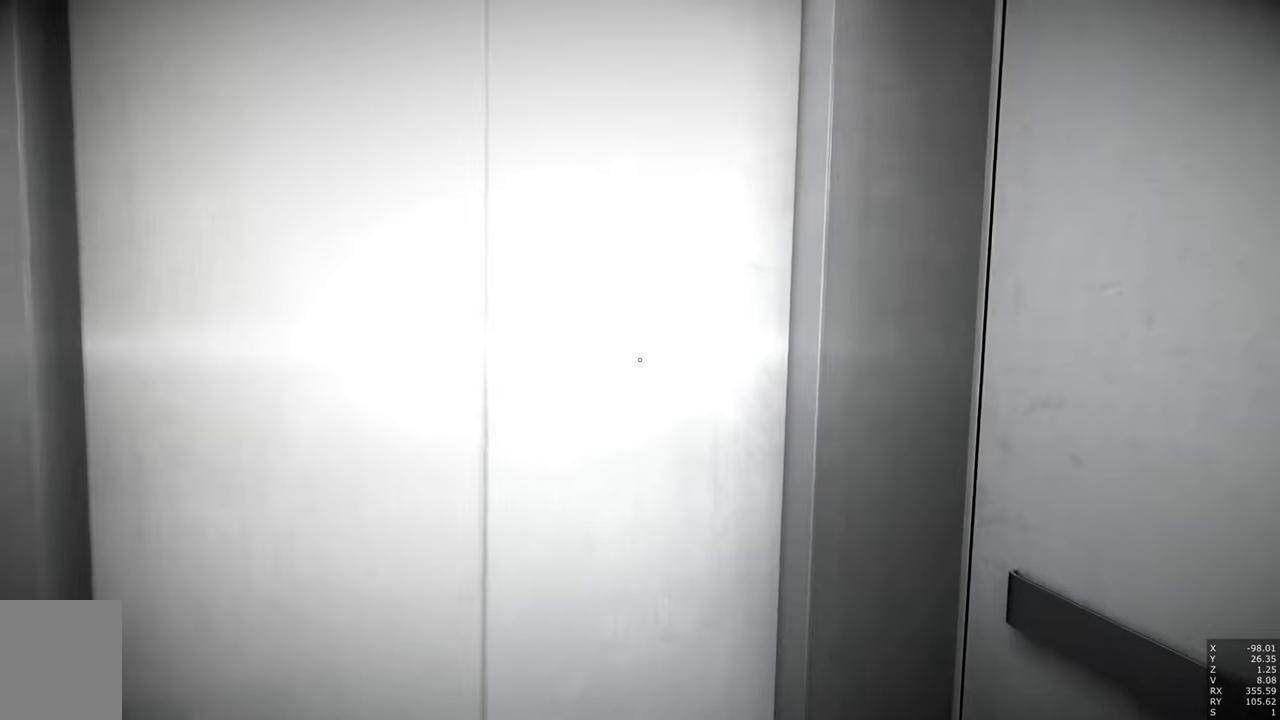
{"keys": [], "mouse": [], "events": [[50, "d", "up"]]}
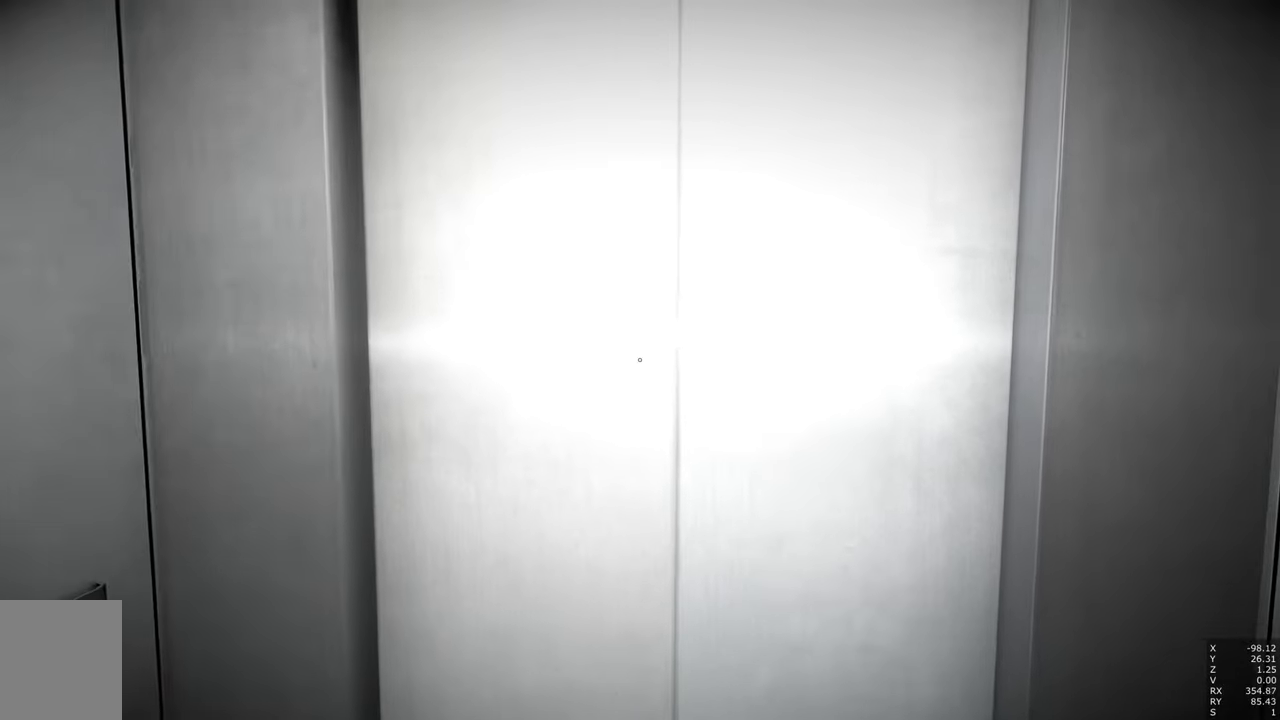
{"keys": [], "mouse": [], "events": [[166, "mouse_left", "down"], [166, "mouse_right", "down"], [300, "mouse_left", "up"], [300, "mouse_right", "up"]]}